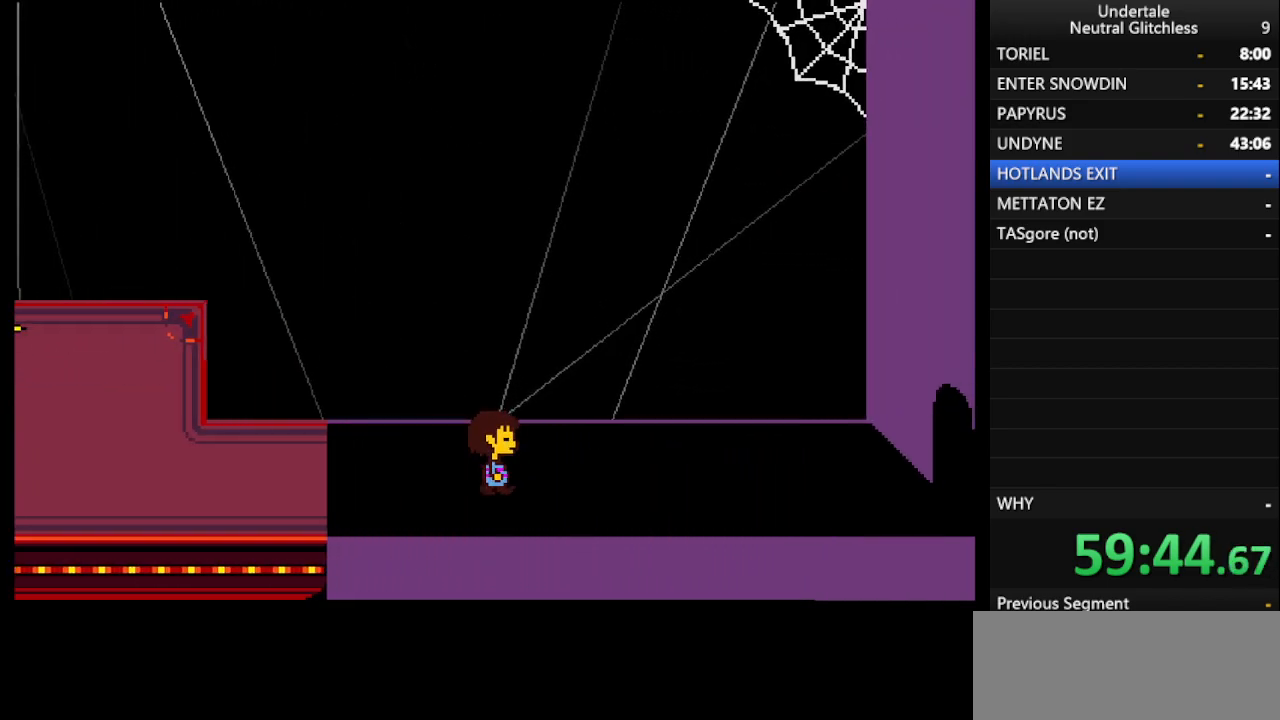
Gameplay with keyboard; each line is a JSON object with the keys held at the frame after it. "events" lists presses ("down") and releases ("up") of "alt", "c", "ctrl", "down", "left", "return", "right", "shift", "space", "up", "x" and "z" between this image and that frame as [ms after this image, input, new state], when the widget could be followed in between. No other keys are recorded. Mouse input is not recorded.
{"keys": ["right"], "events": []}
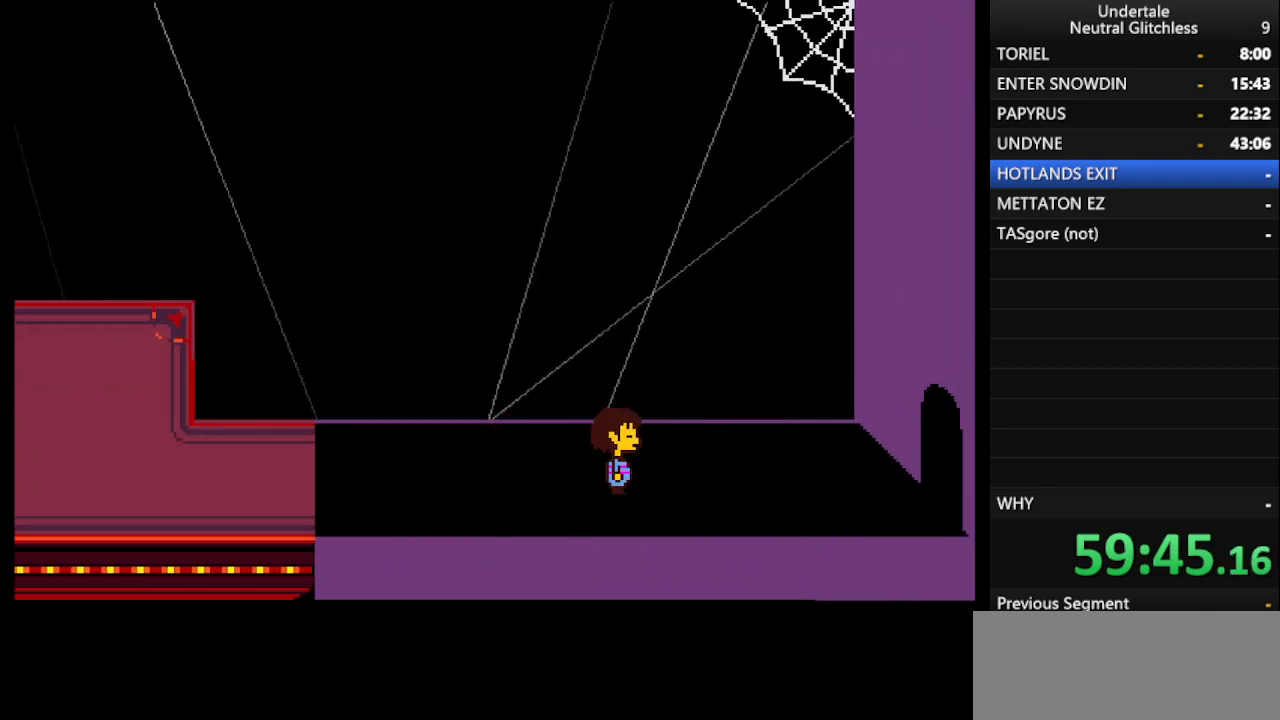
{"keys": ["right"], "events": [[17, "down", "down"], [100, "down", "up"]]}
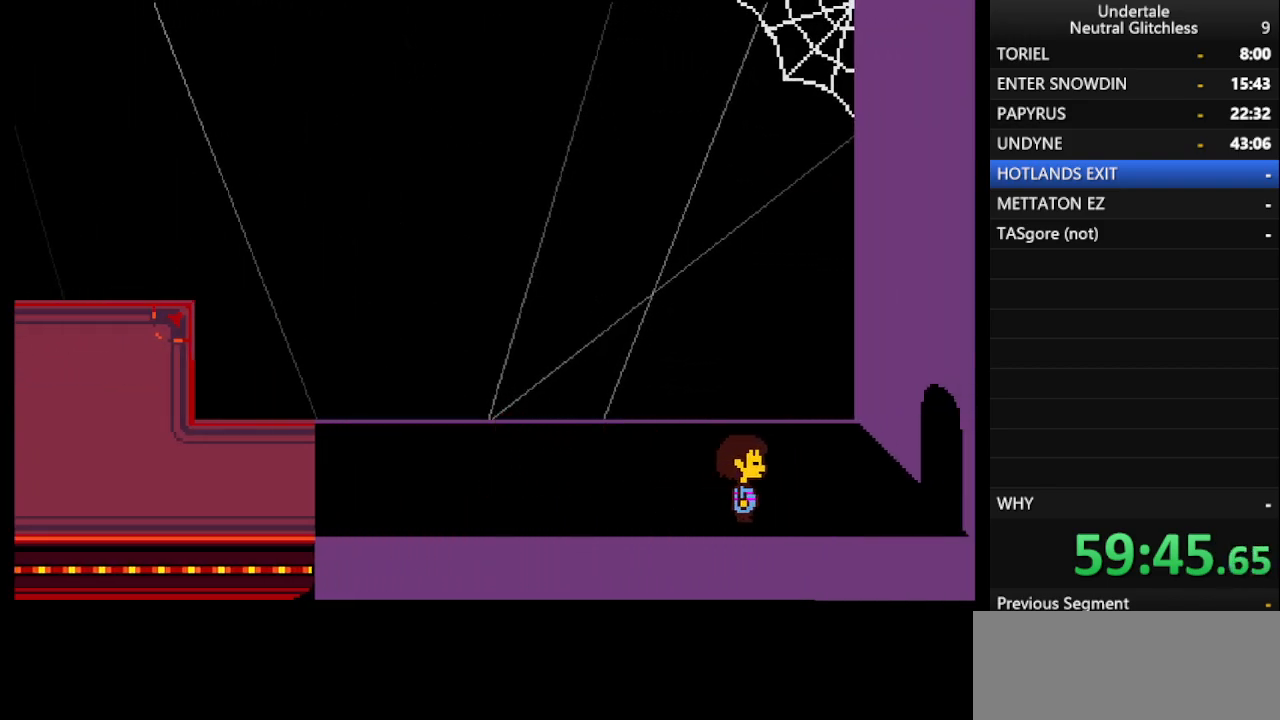
{"keys": ["right"], "events": []}
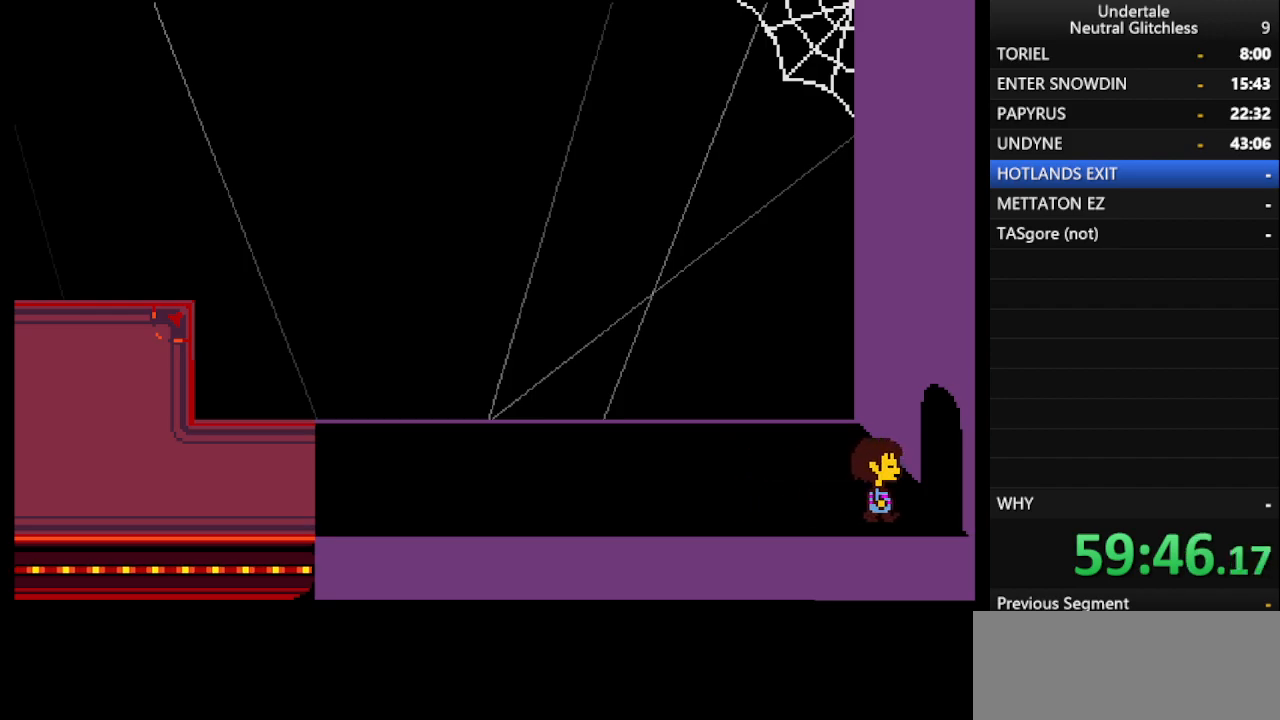
{"keys": ["right"], "events": []}
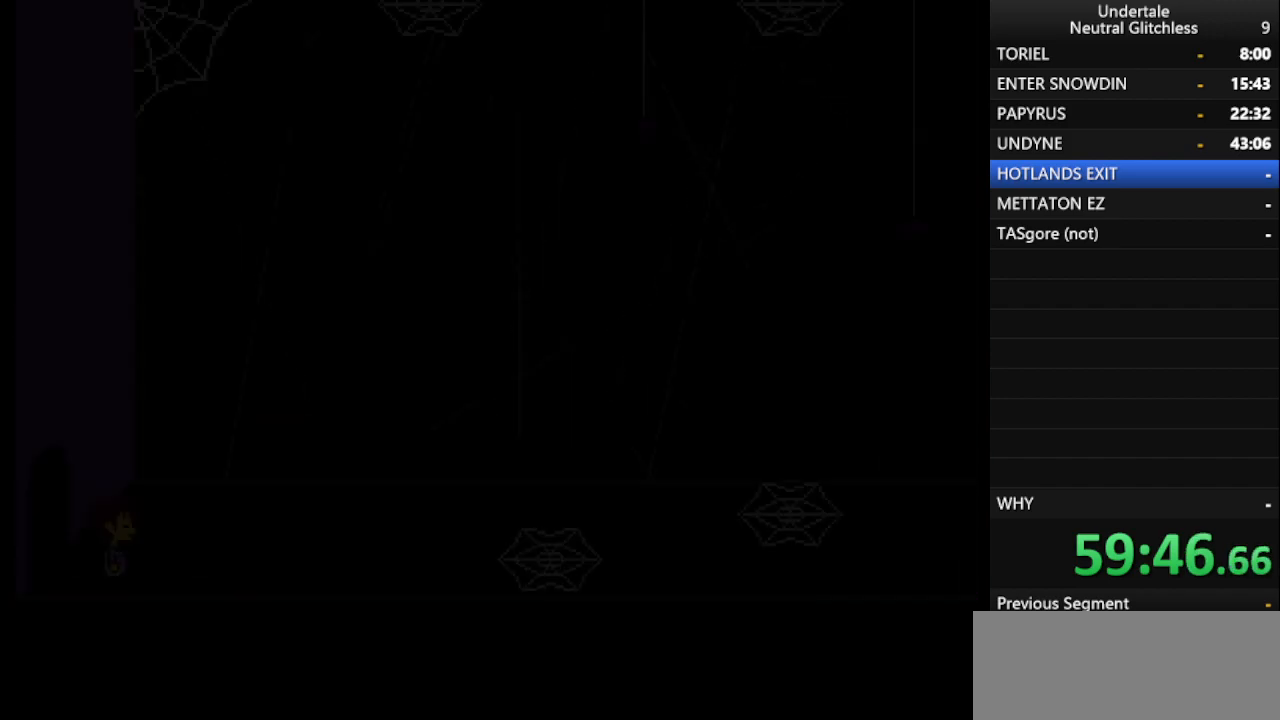
{"keys": ["right"], "events": []}
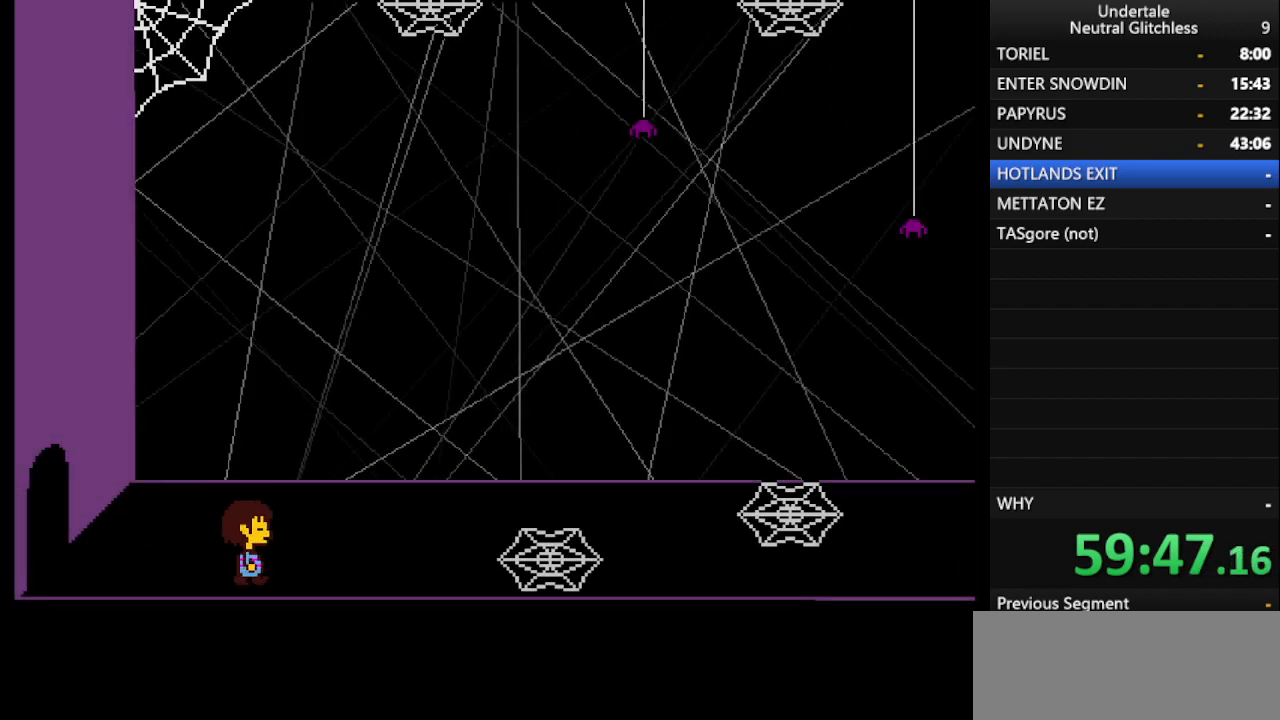
{"keys": ["right", "up"], "events": [[317, "up", "down"]]}
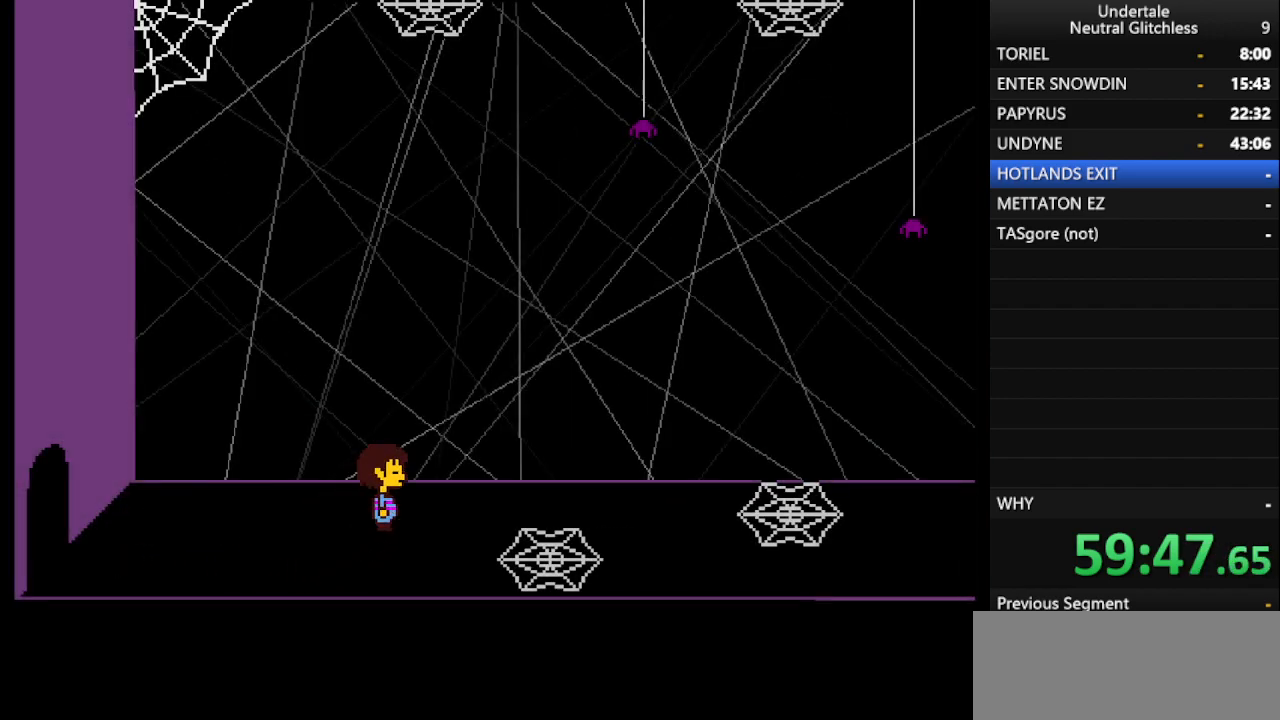
{"keys": ["right"], "events": [[233, "up", "up"]]}
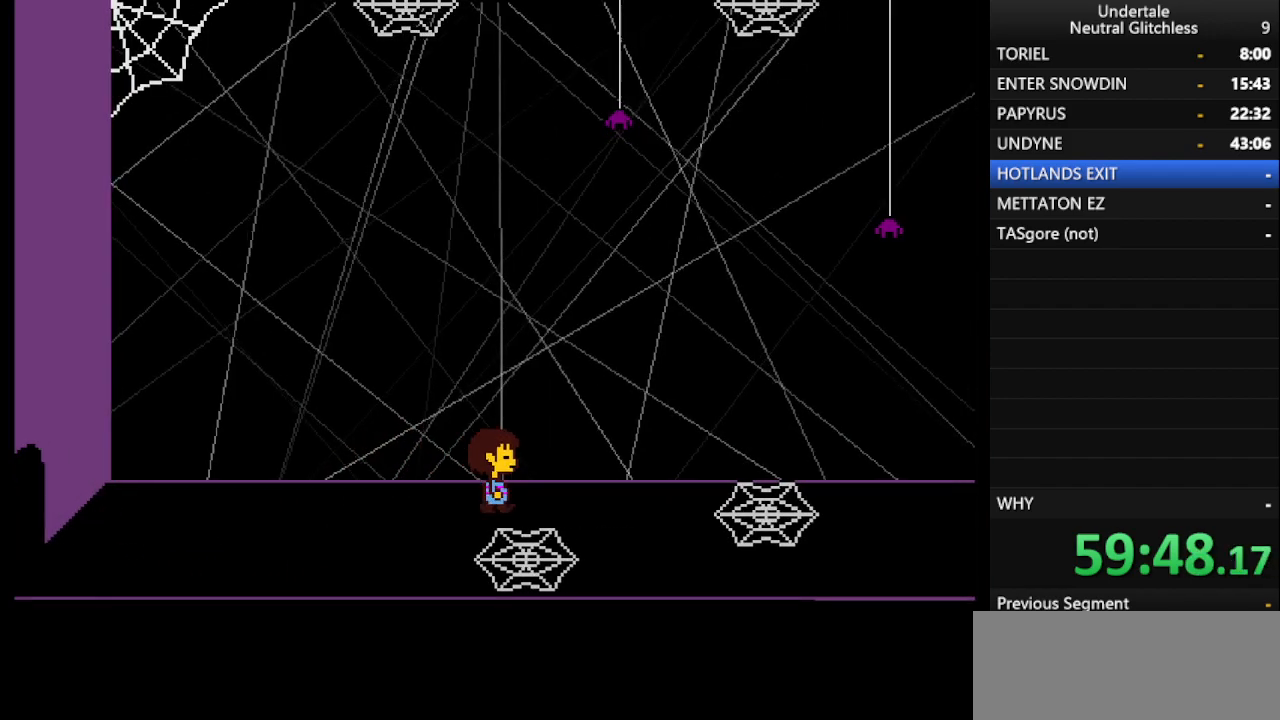
{"keys": ["return", "right"], "events": [[67, "return", "down"], [67, "shift", "down"], [100, "shift", "up"], [150, "return", "up"], [200, "shift", "down"], [250, "return", "down"], [250, "shift", "up"], [350, "return", "up"], [350, "shift", "down"], [433, "return", "down"], [433, "shift", "up"]]}
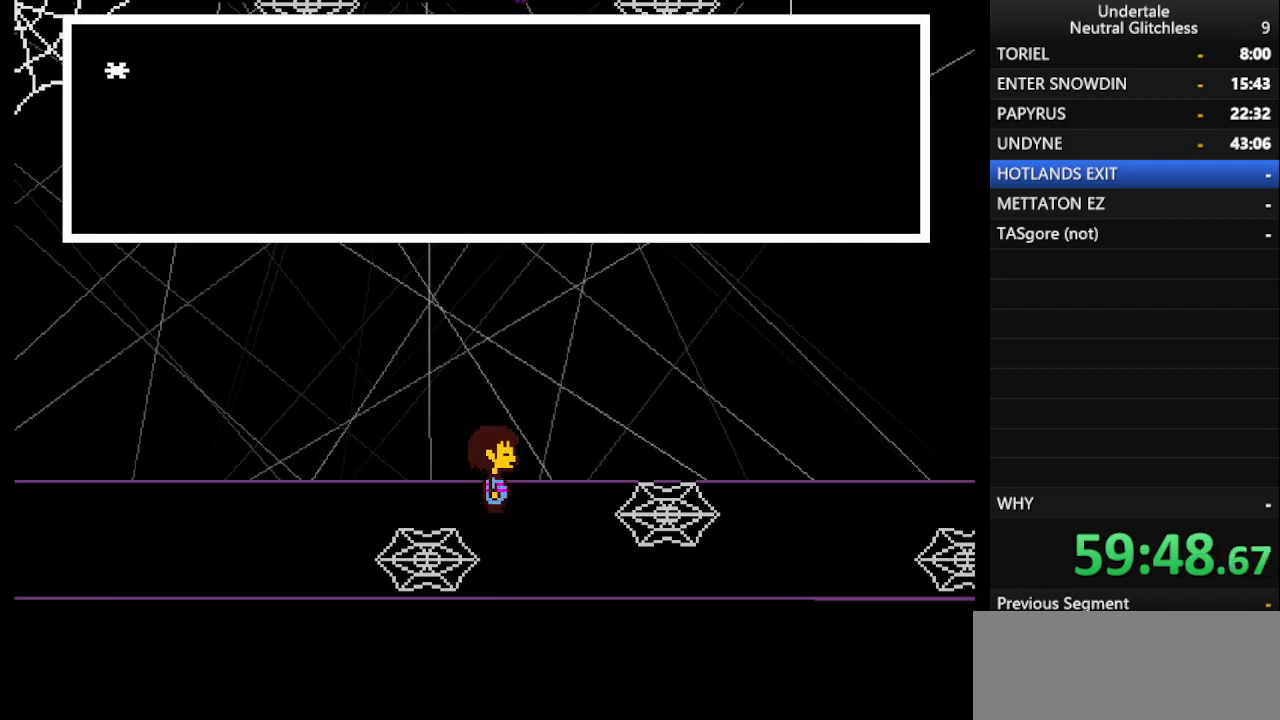
{"keys": ["down", "right", "shift"], "events": [[17, "down", "down"], [17, "return", "up"], [17, "shift", "down"], [67, "return", "down"], [117, "shift", "up"], [167, "return", "up"], [217, "shift", "down"], [267, "return", "down"], [300, "return", "up"], [300, "shift", "up"], [350, "shift", "down"], [400, "return", "down"], [450, "shift", "up"], [500, "return", "up"], [500, "shift", "down"]]}
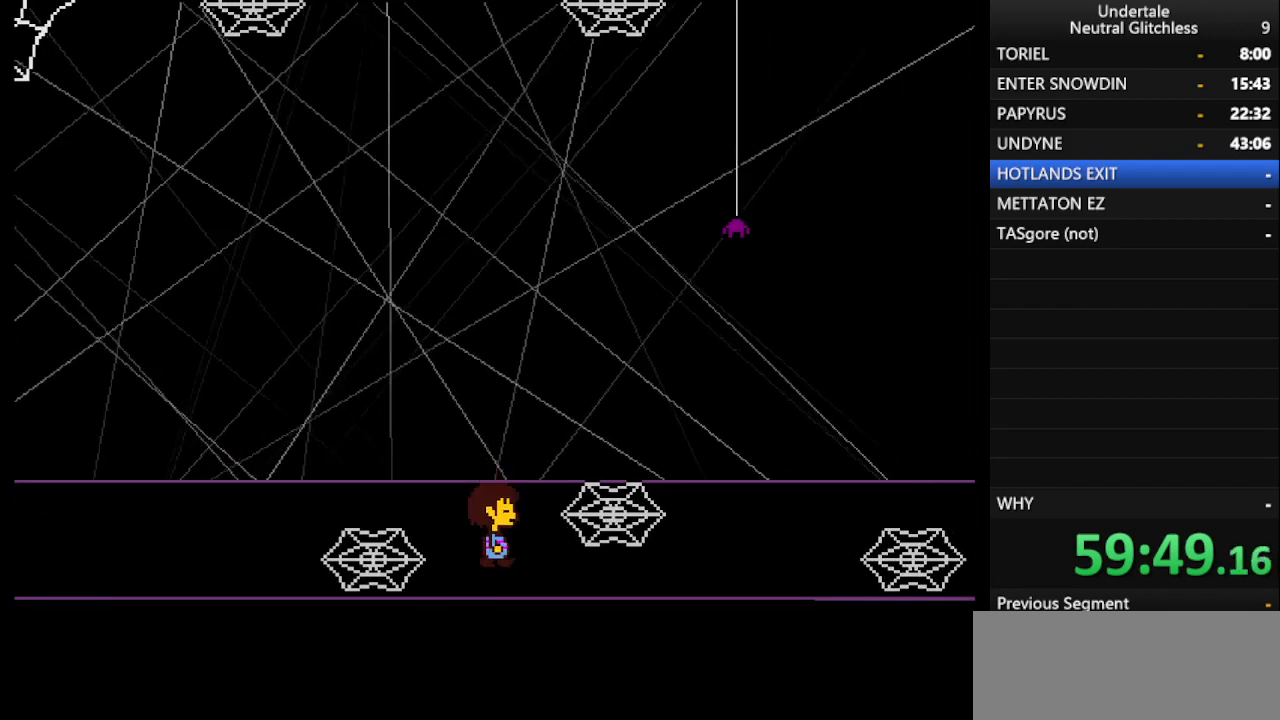
{"keys": ["return", "right", "shift"], "events": [[50, "return", "down"], [83, "shift", "up"], [133, "return", "up"], [283, "down", "up"], [467, "return", "down"], [467, "shift", "down"]]}
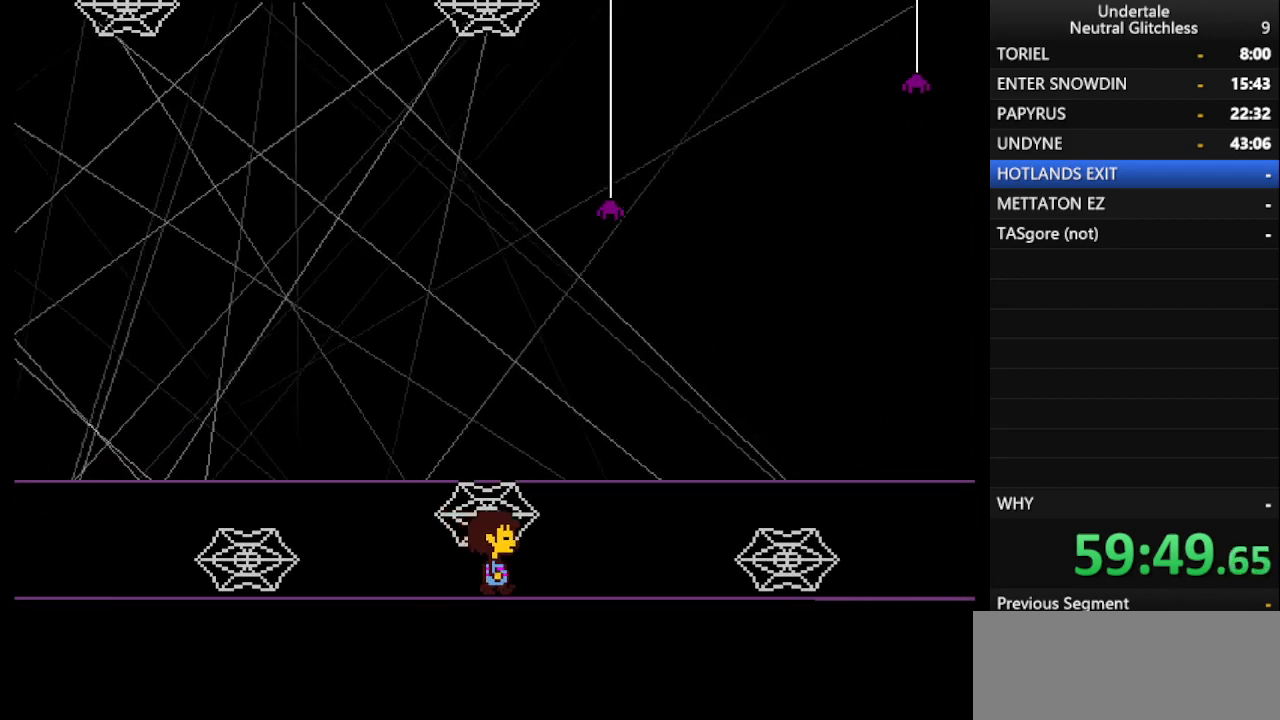
{"keys": ["right", "shift", "up"], "events": [[17, "shift", "up"], [100, "return", "up"], [100, "shift", "down"], [200, "return", "down"], [250, "return", "up"], [250, "shift", "up"], [283, "shift", "down"], [333, "return", "down"], [383, "shift", "up"], [433, "return", "up"], [433, "up", "down"], [483, "shift", "down"]]}
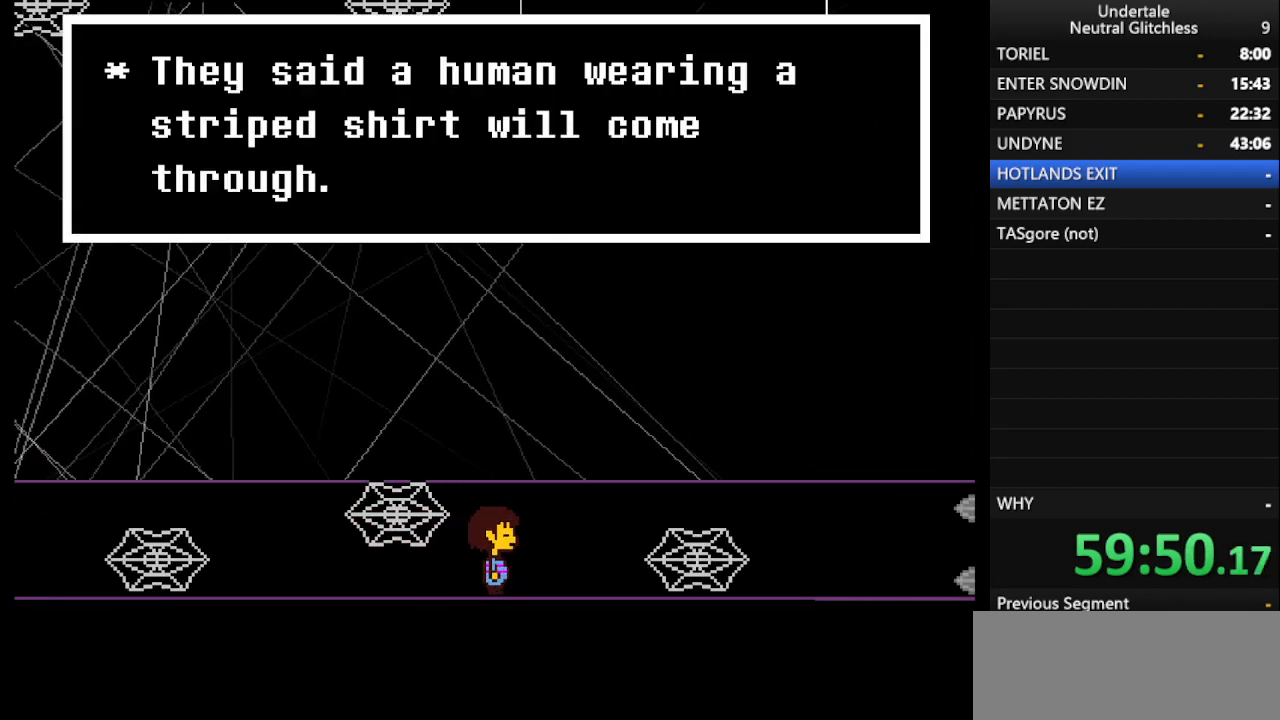
{"keys": ["right", "up"], "events": [[33, "return", "down"], [33, "shift", "up"], [83, "return", "up"], [133, "shift", "down"], [167, "return", "down"], [217, "shift", "up"], [267, "return", "up"], [317, "shift", "down"], [367, "return", "down"], [367, "shift", "up"], [400, "return", "up"]]}
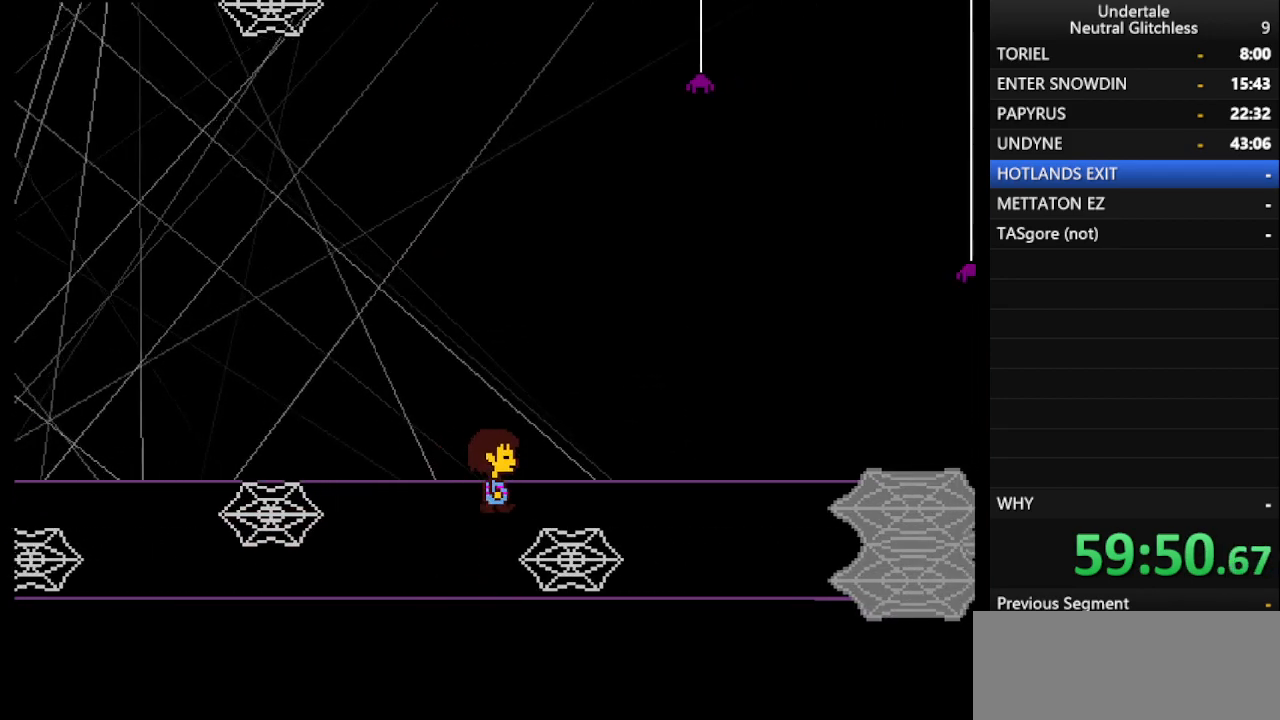
{"keys": ["return", "right"], "events": [[33, "up", "up"], [283, "return", "down"], [317, "return", "up"], [367, "shift", "down"], [467, "return", "down"], [467, "shift", "up"]]}
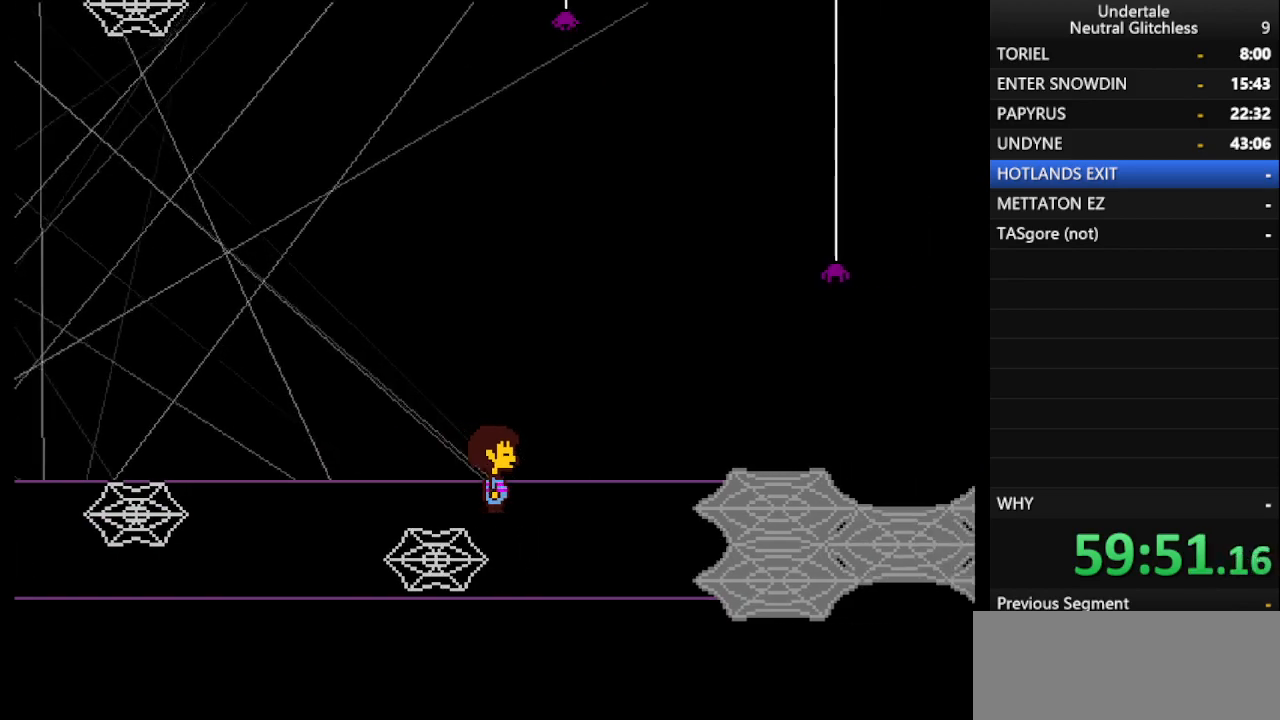
{"keys": ["return", "right", "shift"], "events": [[67, "return", "up"], [100, "shift", "down"], [150, "return", "down"], [200, "shift", "up"], [250, "return", "up"], [300, "shift", "down"], [333, "return", "down"], [333, "shift", "up"], [383, "return", "up"], [433, "shift", "down"], [483, "return", "down"]]}
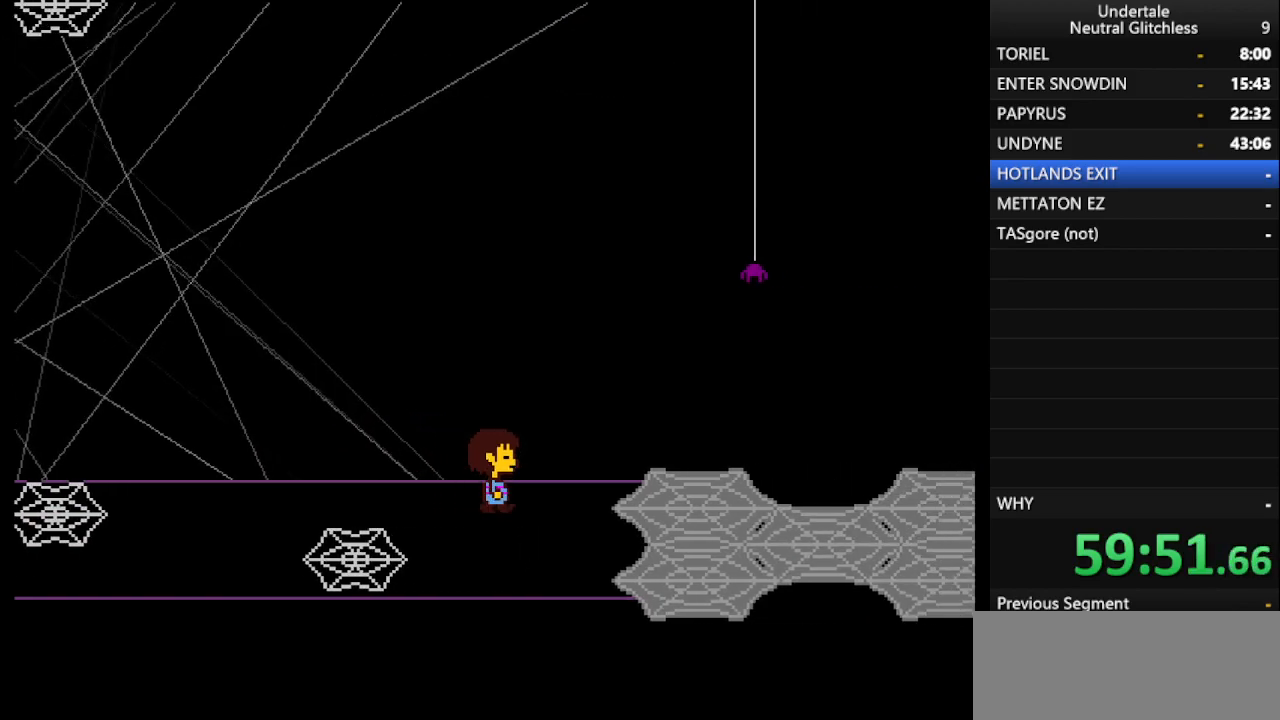
{"keys": ["right"], "events": [[33, "return", "up"], [33, "shift", "up"], [117, "down", "down"], [350, "down", "up"], [400, "return", "down"], [400, "shift", "down"], [450, "shift", "up"], [500, "return", "up"]]}
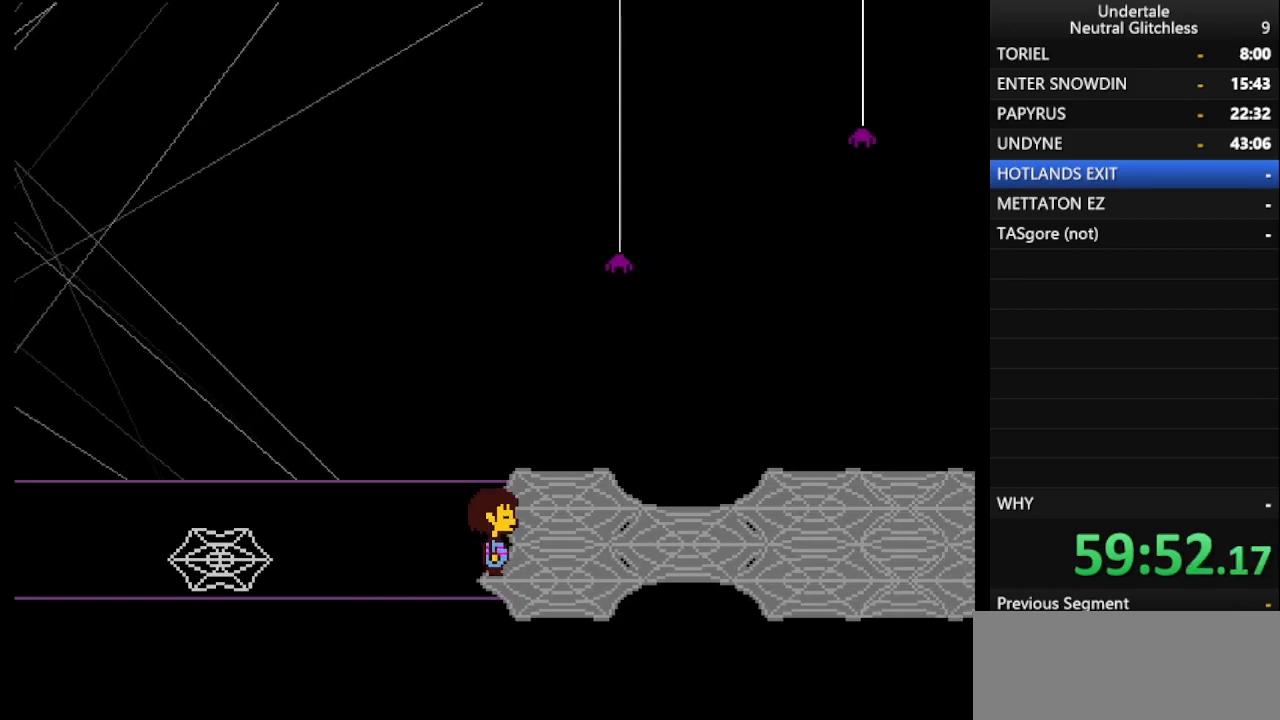
{"keys": ["return", "right"], "events": [[50, "shift", "down"], [100, "return", "down"], [133, "shift", "up"], [183, "return", "up"], [233, "shift", "down"], [283, "return", "down"], [317, "shift", "up"], [367, "return", "up"], [417, "shift", "down"], [467, "return", "down"], [467, "shift", "up"]]}
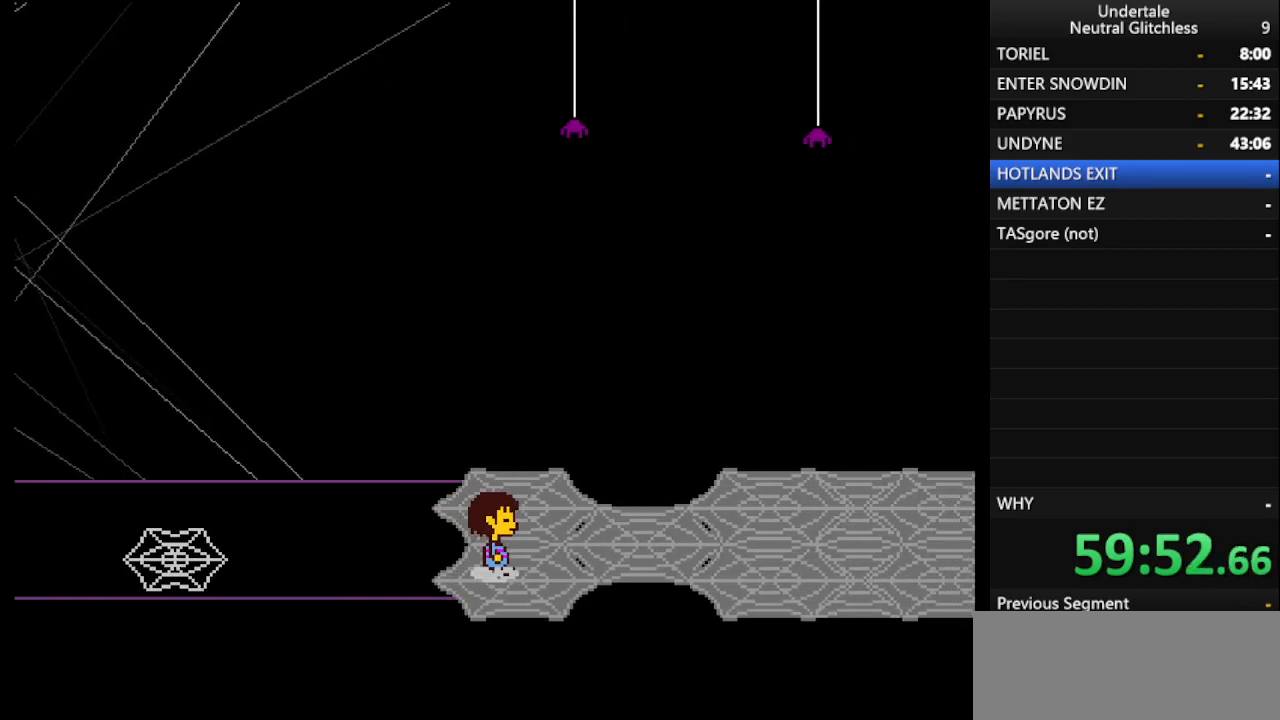
{"keys": ["return", "right"], "events": [[17, "return", "up"], [50, "shift", "down"], [100, "return", "down"], [150, "shift", "up"], [200, "return", "up"], [250, "shift", "down"], [300, "return", "down"], [350, "return", "up"], [350, "shift", "up"], [433, "shift", "down"], [483, "return", "down"], [483, "shift", "up"]]}
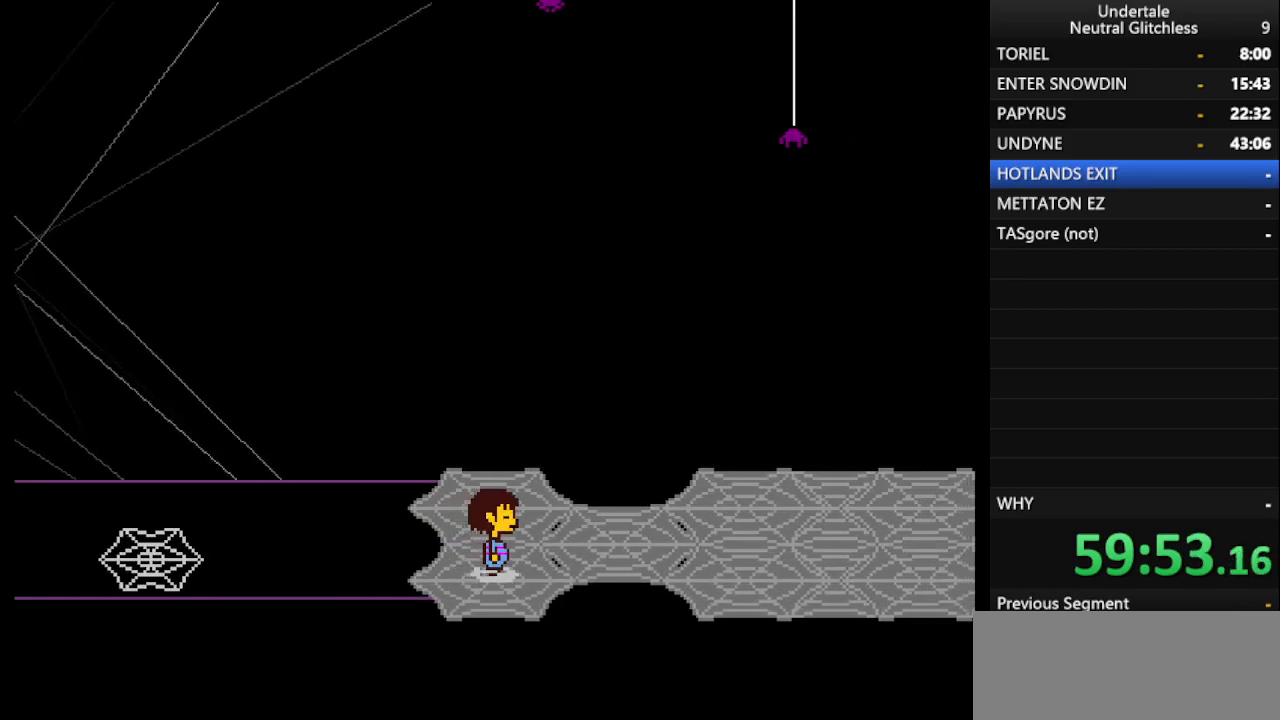
{"keys": ["right"], "events": [[33, "return", "up"], [83, "shift", "down"], [167, "return", "down"], [167, "shift", "up"], [217, "return", "up"], [317, "up", "down"], [450, "up", "up"]]}
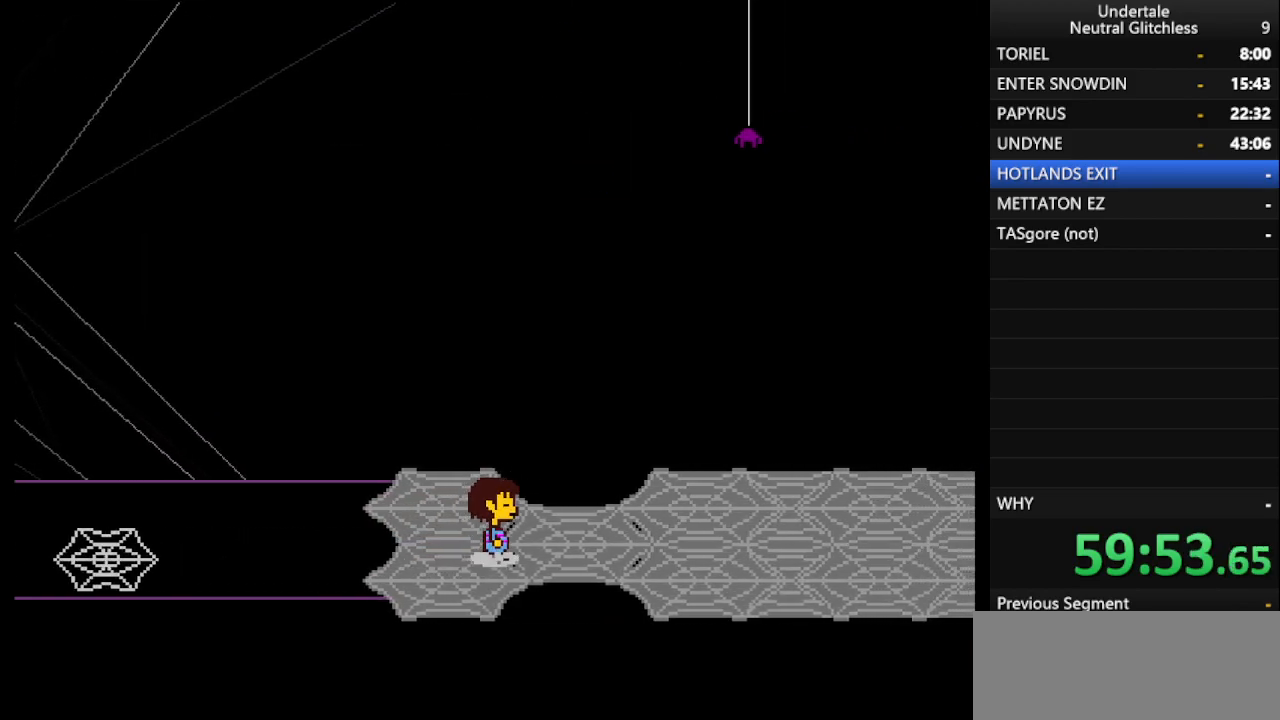
{"keys": ["return", "right"], "events": [[233, "shift", "down"], [283, "return", "down"], [283, "shift", "up"], [367, "return", "up"], [467, "return", "down"]]}
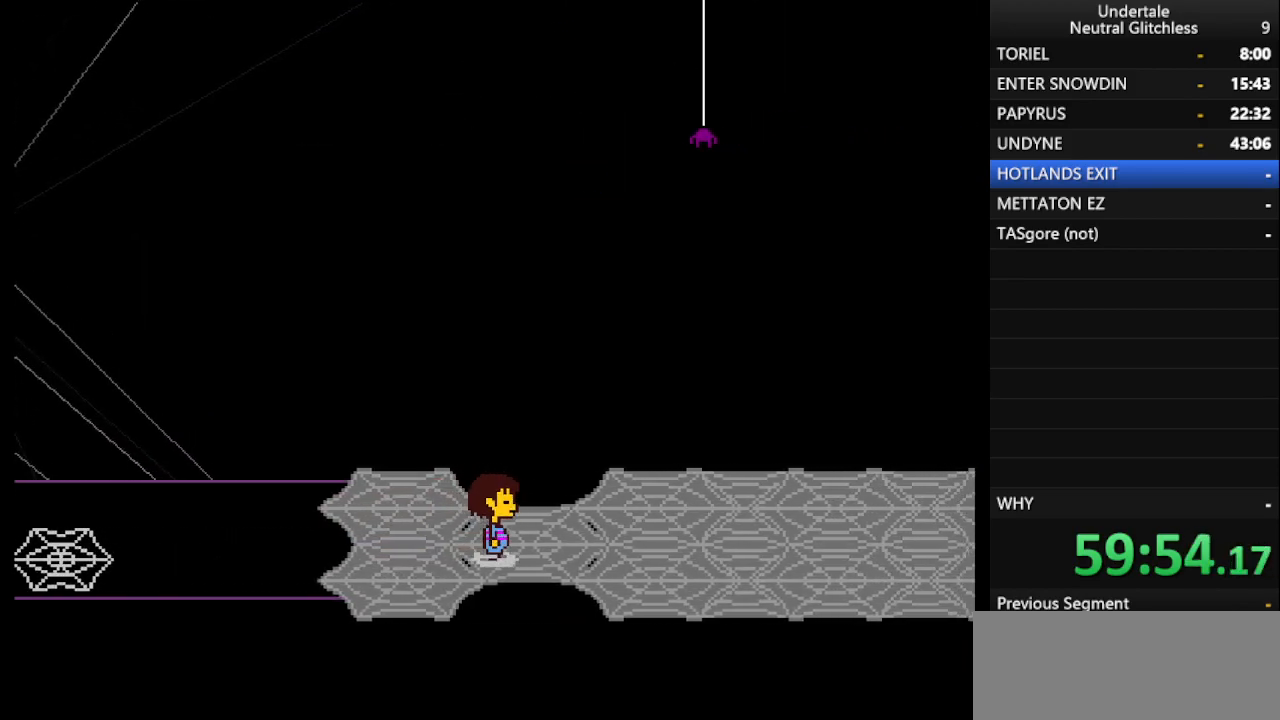
{"keys": ["return", "right", "shift"], "events": [[67, "return", "up"], [150, "return", "down"], [250, "return", "up"], [250, "shift", "down"], [333, "return", "down"], [333, "shift", "up"], [383, "return", "up"], [433, "shift", "down"], [483, "return", "down"]]}
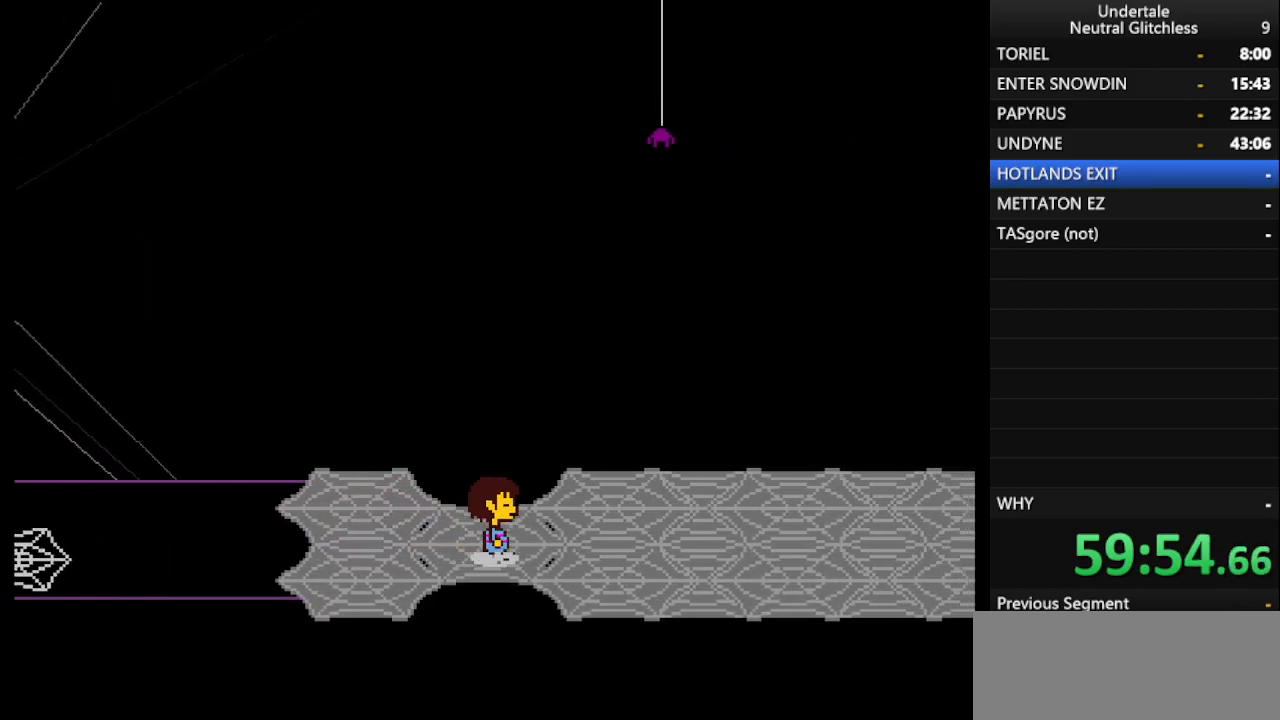
{"keys": ["right", "shift"], "events": [[17, "shift", "up"], [67, "return", "up"], [117, "shift", "down"], [167, "return", "down"], [217, "return", "up"], [217, "shift", "up"], [317, "return", "down"], [317, "shift", "down"], [400, "return", "up"], [400, "shift", "up"], [500, "shift", "down"]]}
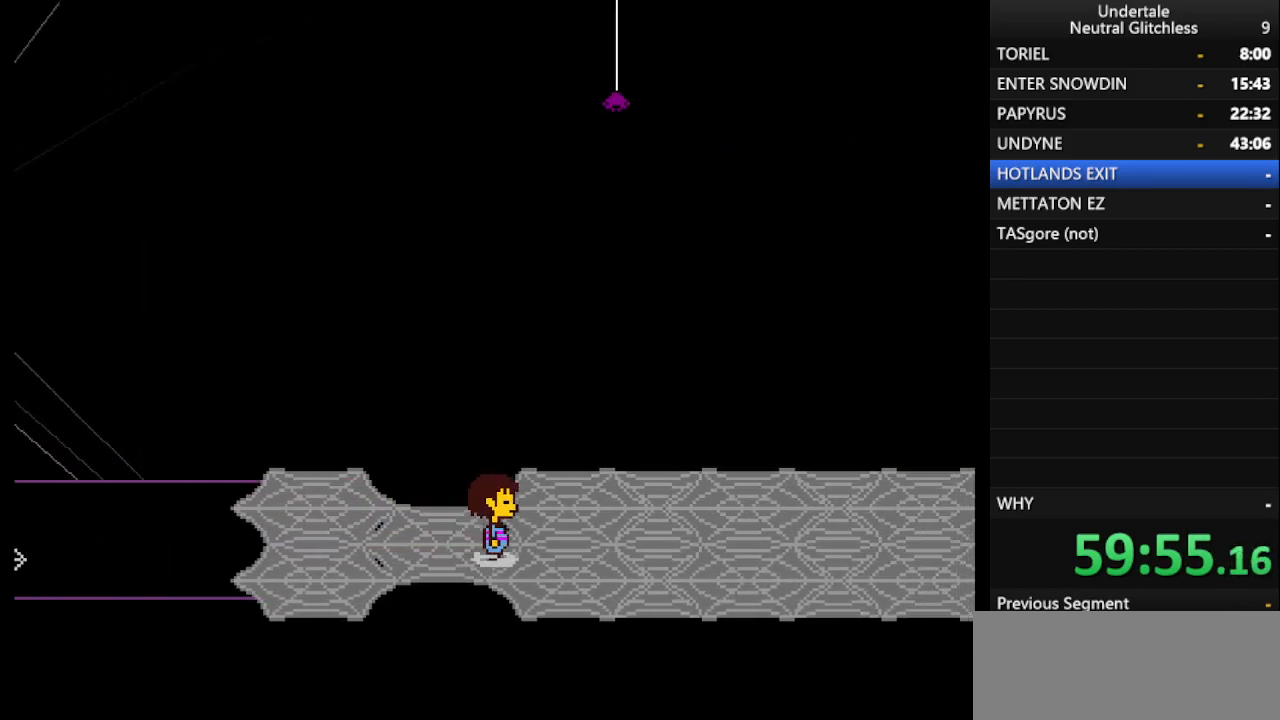
{"keys": ["right"], "events": [[50, "return", "down"], [50, "shift", "up"], [133, "return", "up"], [183, "shift", "down"], [233, "return", "down"], [233, "shift", "up"], [283, "return", "up"], [317, "shift", "down"], [367, "return", "down"], [417, "shift", "up"], [467, "return", "up"]]}
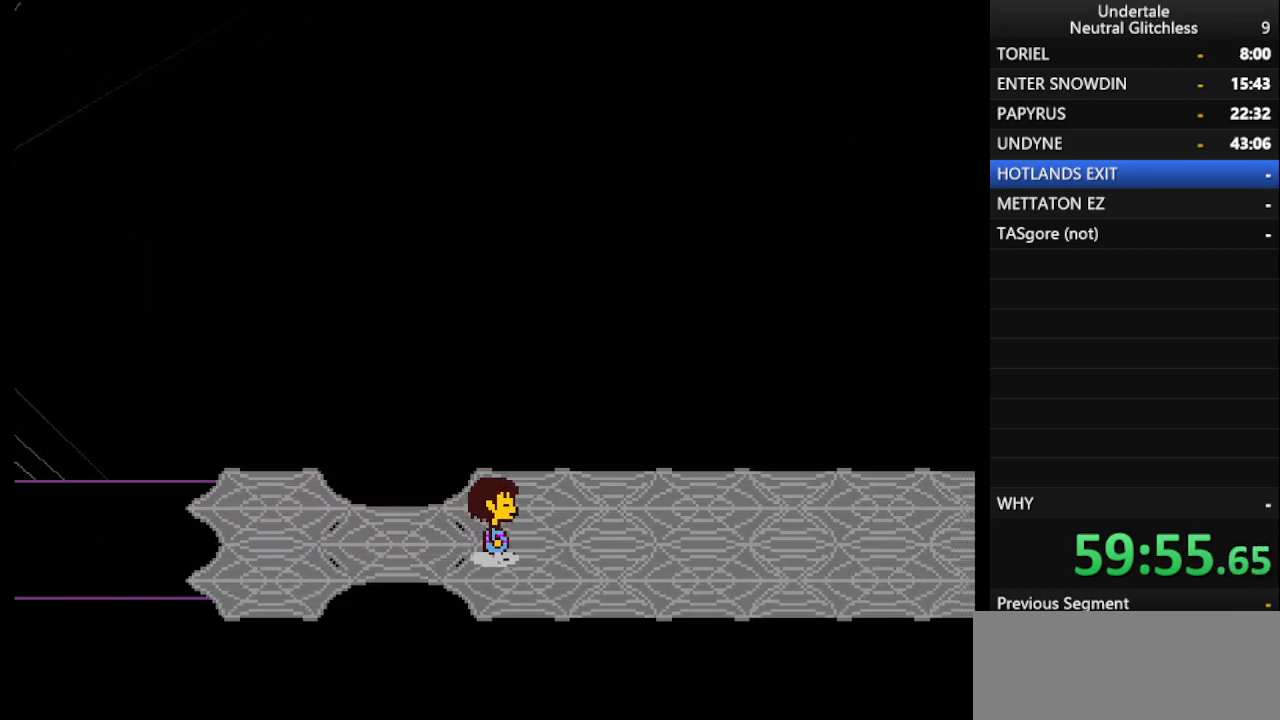
{"keys": ["right"], "events": [[17, "shift", "down"], [50, "return", "down"], [50, "shift", "up"], [100, "return", "up"], [200, "shift", "down"], [233, "return", "down"], [283, "shift", "up"], [333, "return", "up"], [383, "shift", "down"], [433, "return", "down"], [433, "shift", "up"], [483, "return", "up"]]}
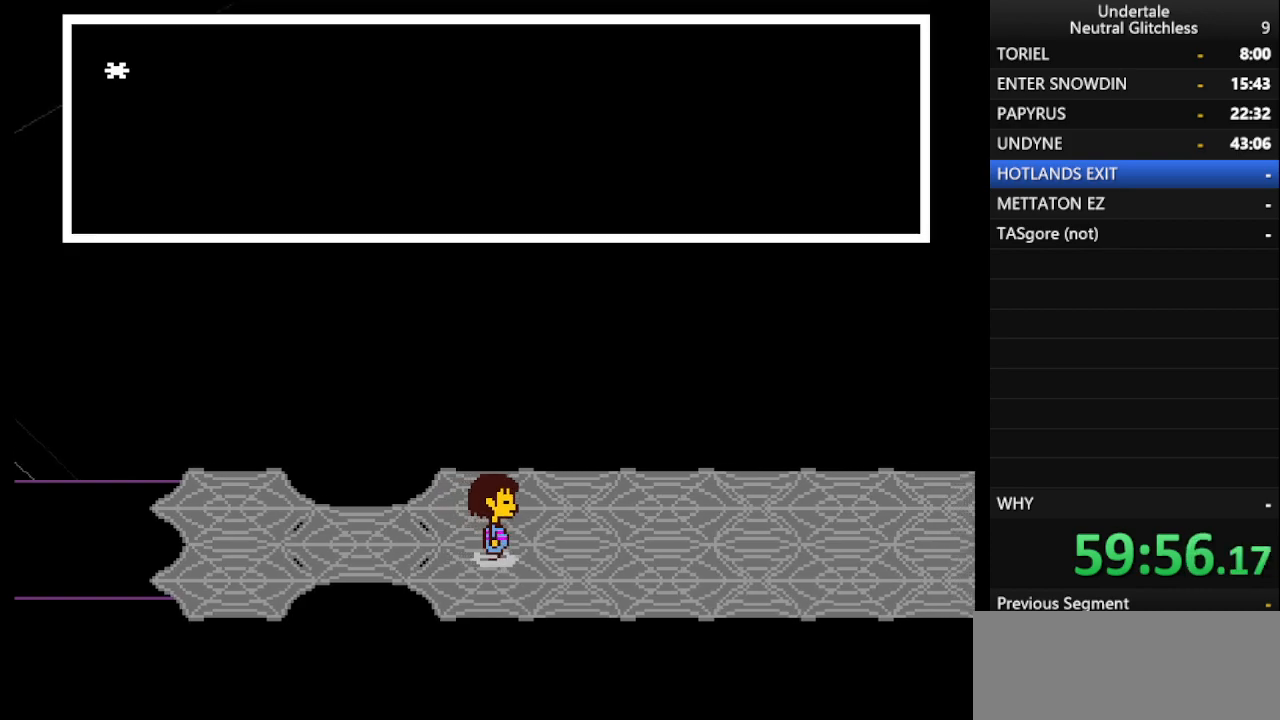
{"keys": ["right"], "events": [[33, "shift", "down"], [83, "return", "down"], [117, "shift", "up"], [167, "return", "up"], [167, "shift", "down"], [267, "return", "down"], [267, "shift", "up"], [350, "return", "up"], [400, "shift", "down"], [450, "shift", "up"]]}
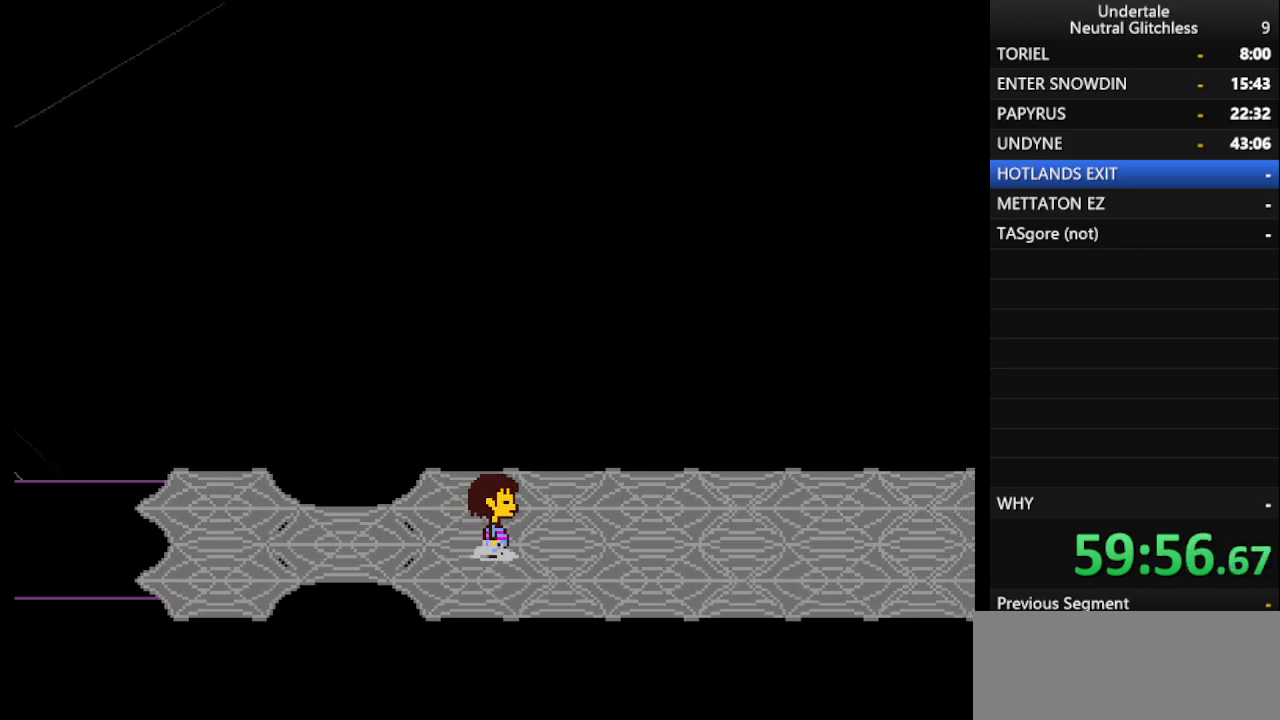
{"keys": ["right"], "events": []}
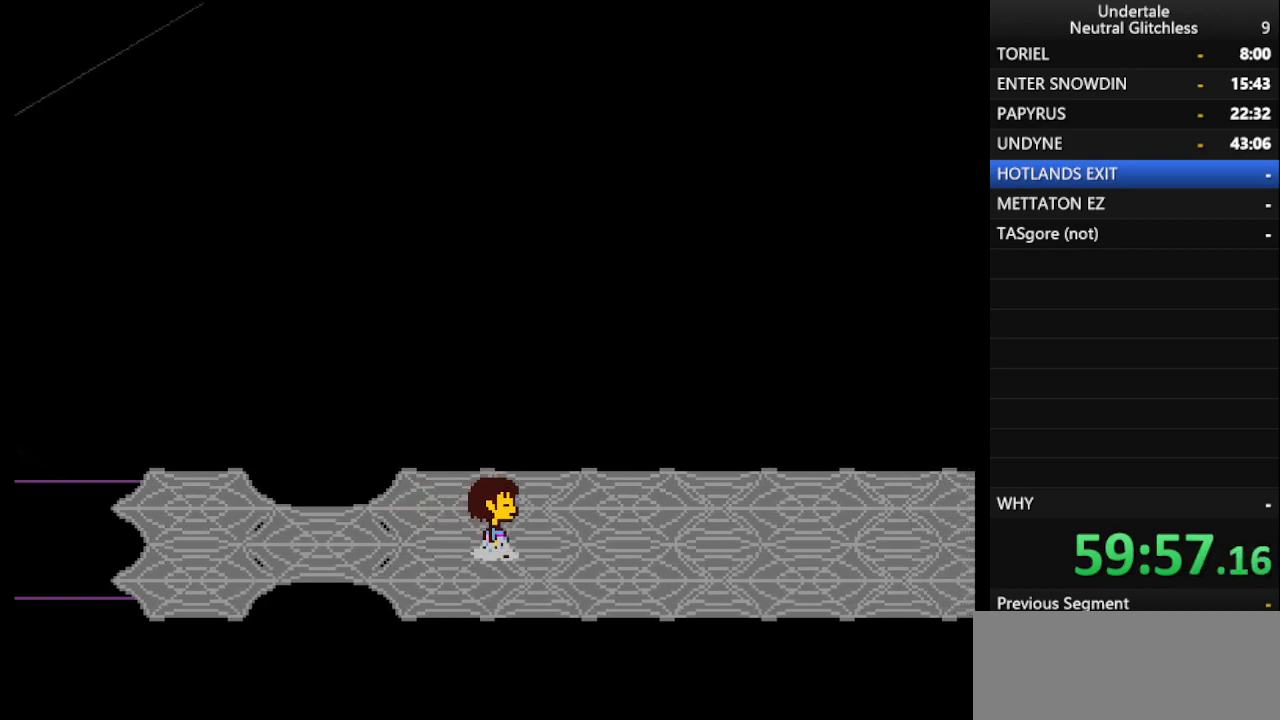
{"keys": ["right"], "events": []}
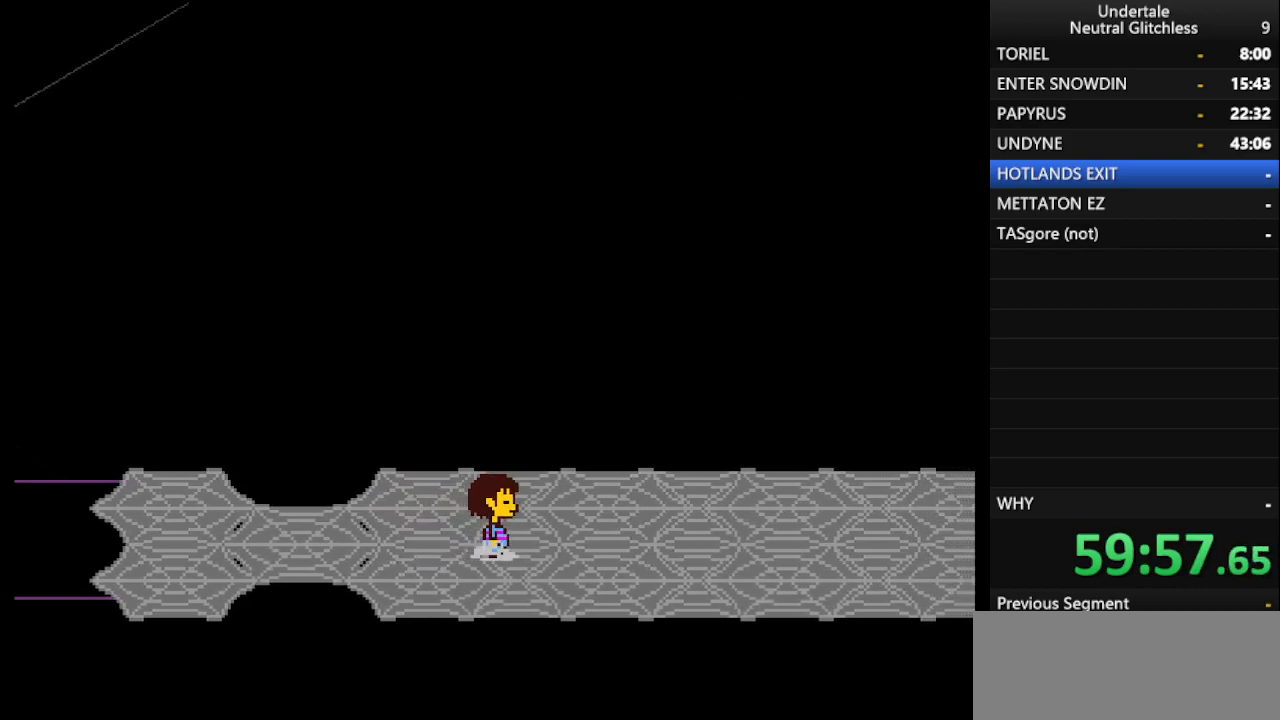
{"keys": ["right"], "events": []}
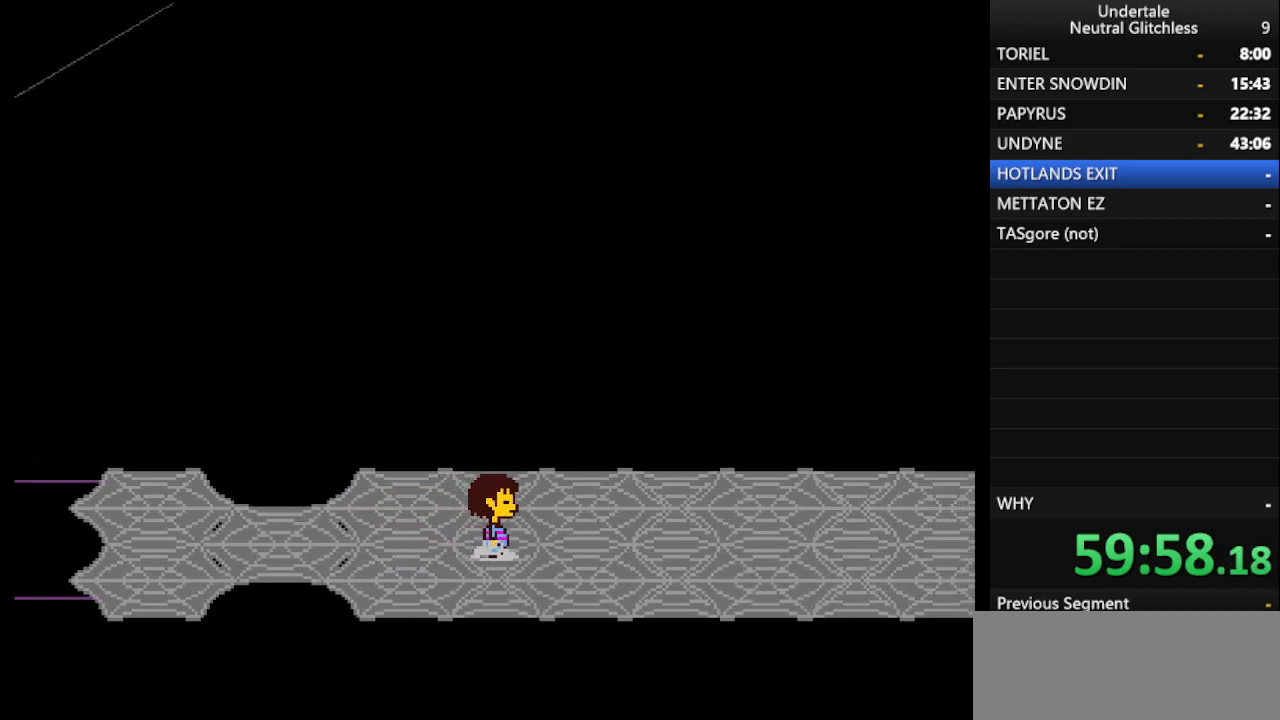
{"keys": ["right"], "events": []}
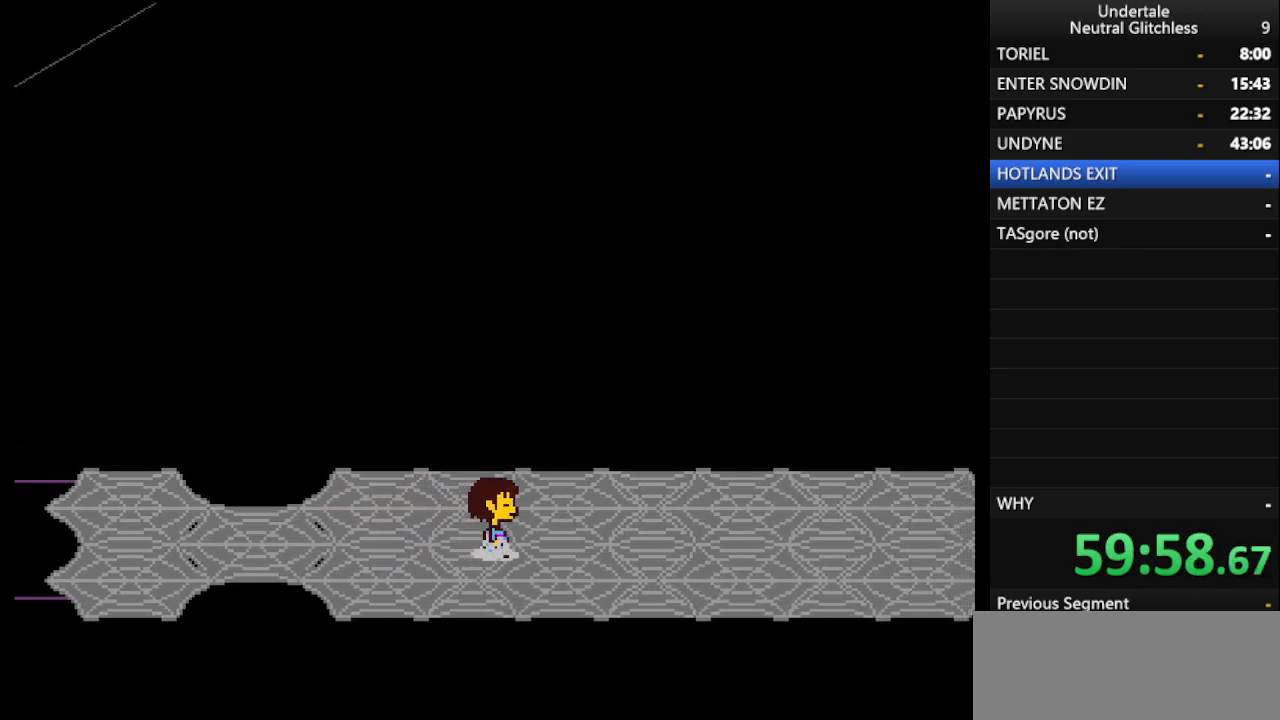
{"keys": ["right"], "events": []}
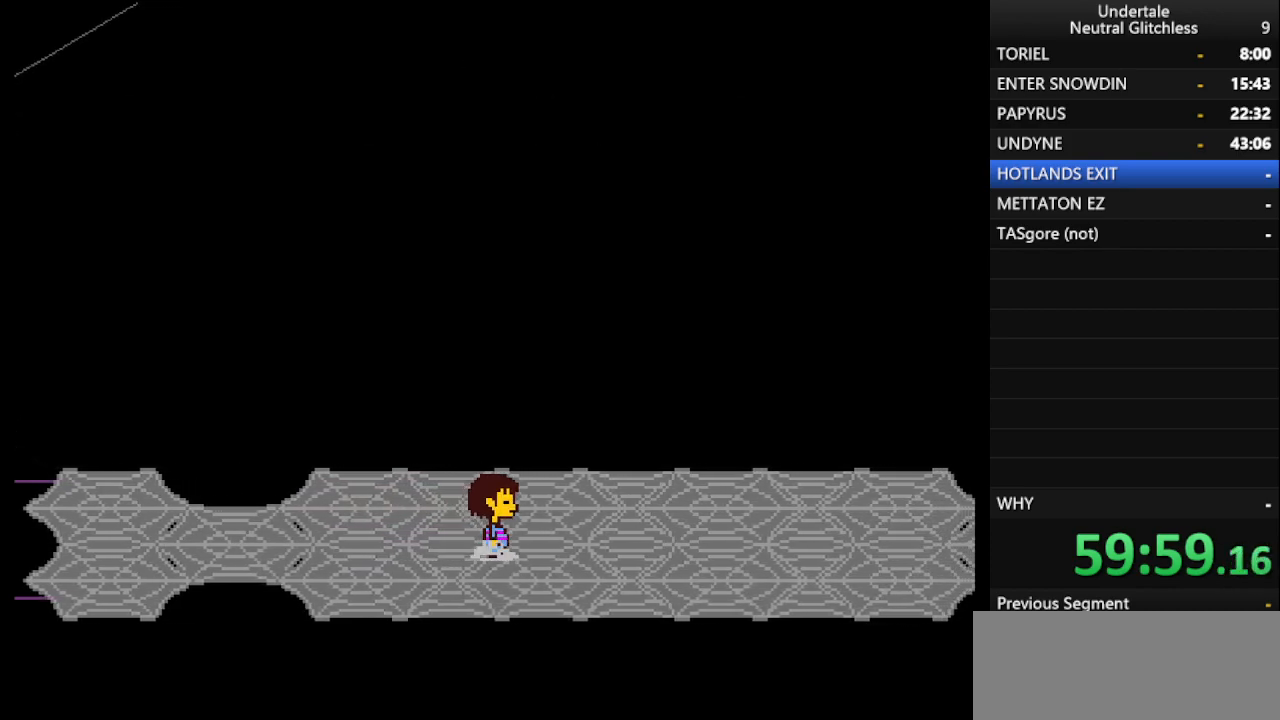
{"keys": ["right"], "events": []}